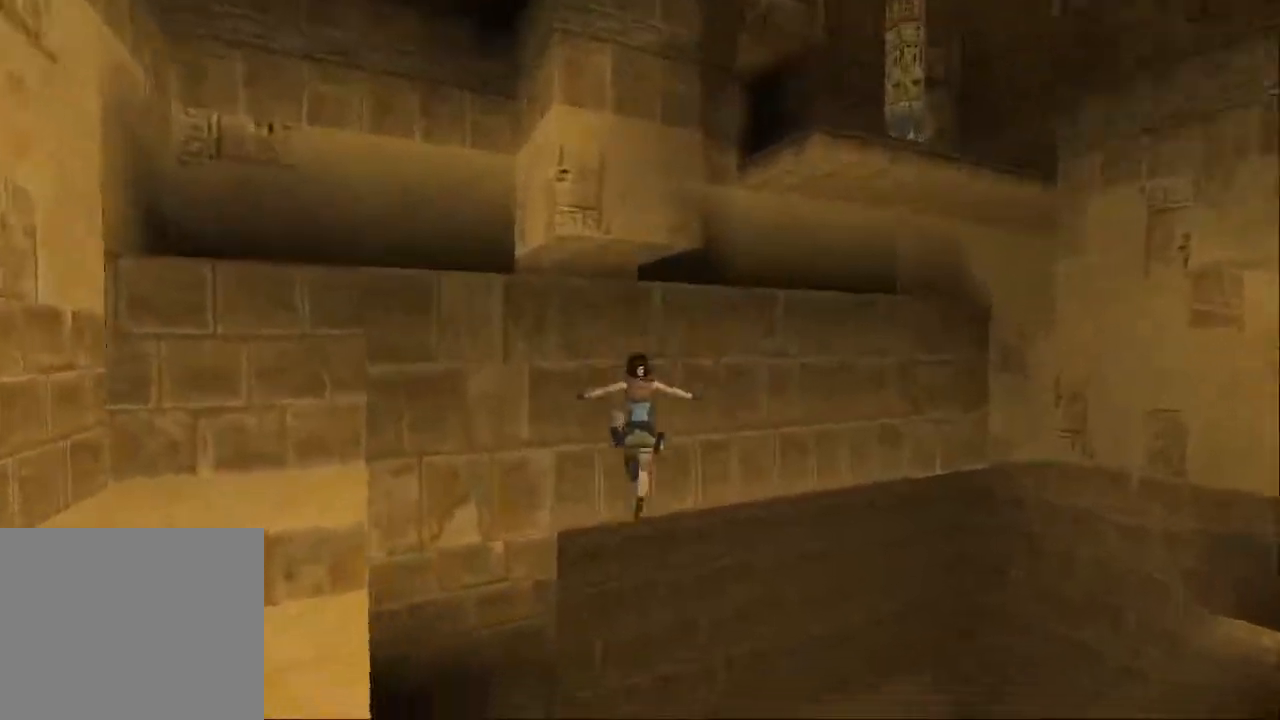
Gameplay with a controller (PlayStation layout); each line is a JSON object with the inputs held at the frame after it. "events" lists button and stick changes between this image and that frame as [ms after this image, input, new state], when the widget could be followed in between. Not read: L3 R3.
{"buttons": ["DPAD_UP"], "left_stick": "center", "right_stick": "center", "events": [[167, "DPAD_LEFT", "up"], [367, "DPAD_LEFT", "down"], [400, "DPAD_LEFT", "up"]]}
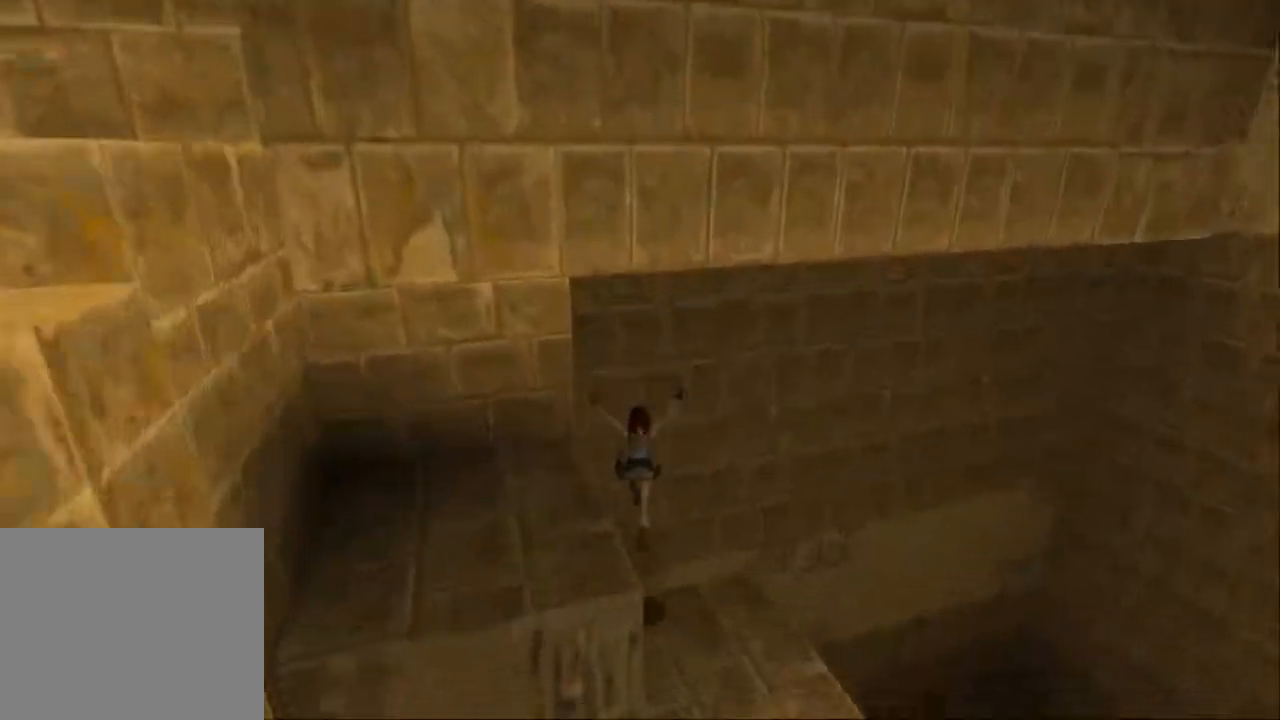
{"buttons": [], "left_stick": "center", "right_stick": "center", "events": [[200, "DPAD_UP", "up"]]}
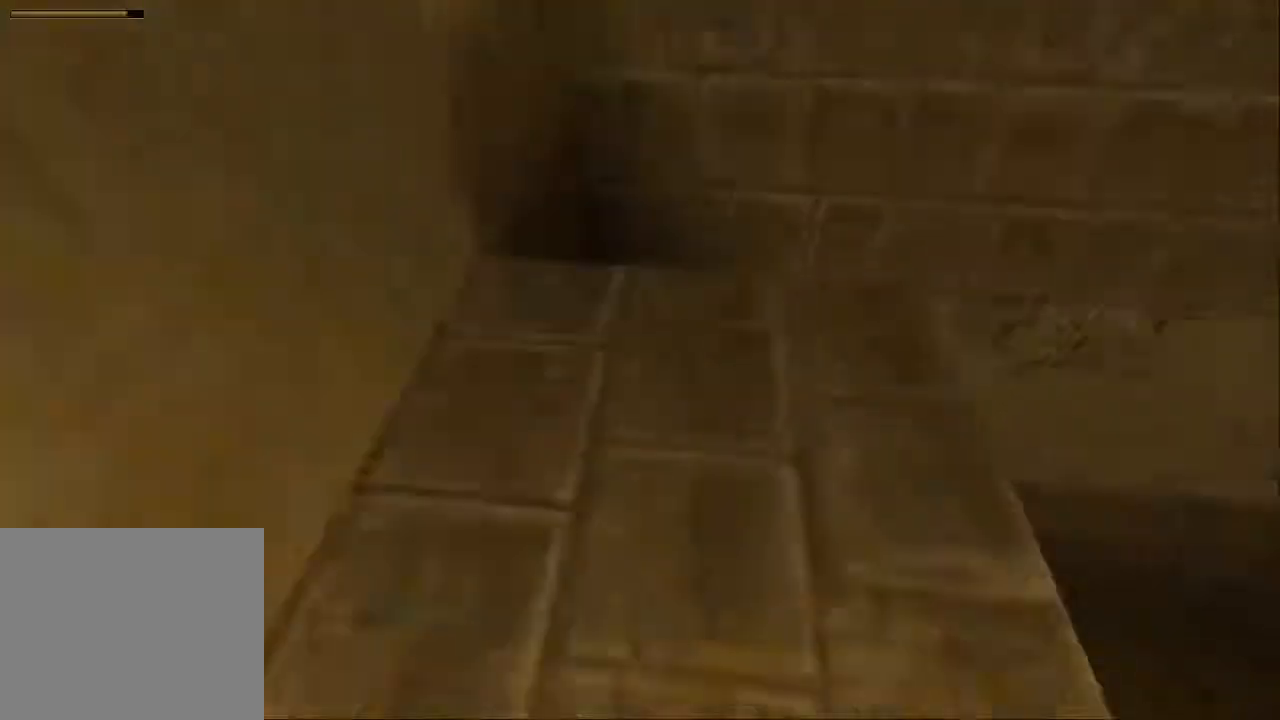
{"buttons": ["DPAD_UP", "DPAD_RIGHT"], "left_stick": "center", "right_stick": "center", "events": [[233, "DPAD_RIGHT", "down"], [233, "DPAD_UP", "down"]]}
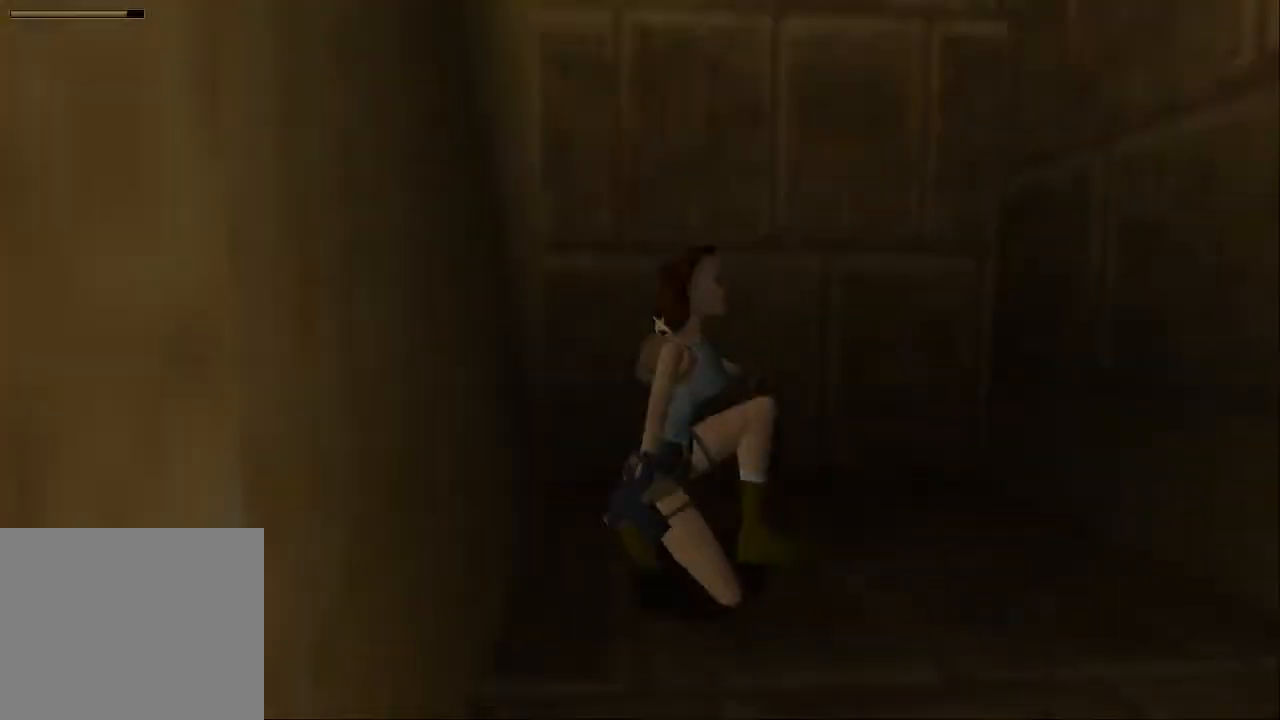
{"buttons": [], "left_stick": "center", "right_stick": "center", "events": [[467, "DPAD_UP", "up"], [500, "DPAD_RIGHT", "up"]]}
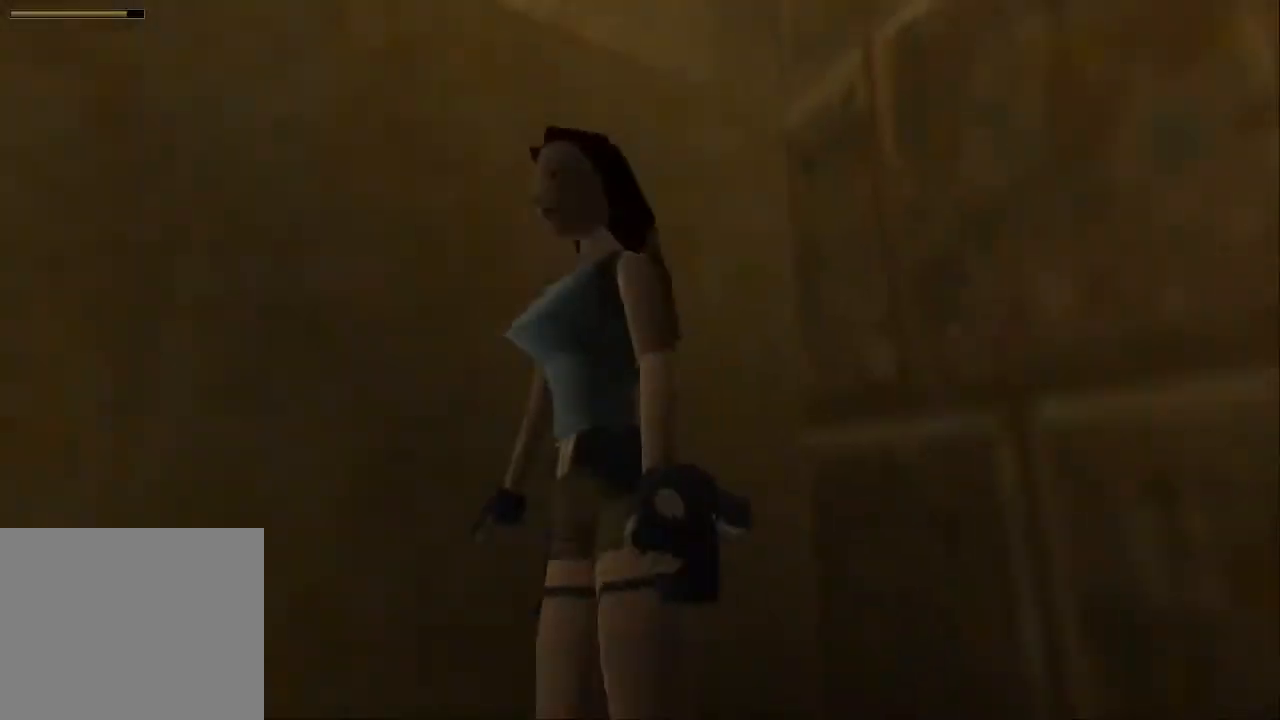
{"buttons": [], "left_stick": "center", "right_stick": "center", "events": []}
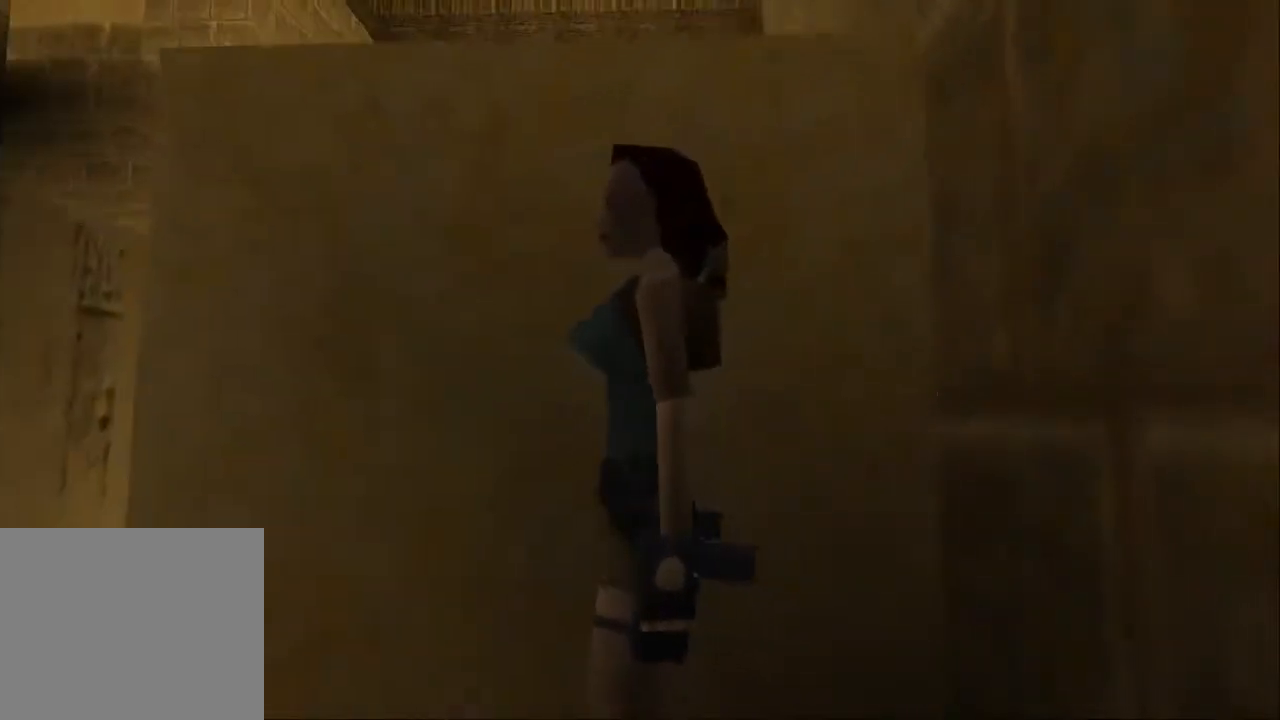
{"buttons": [], "left_stick": "center", "right_stick": "center", "events": []}
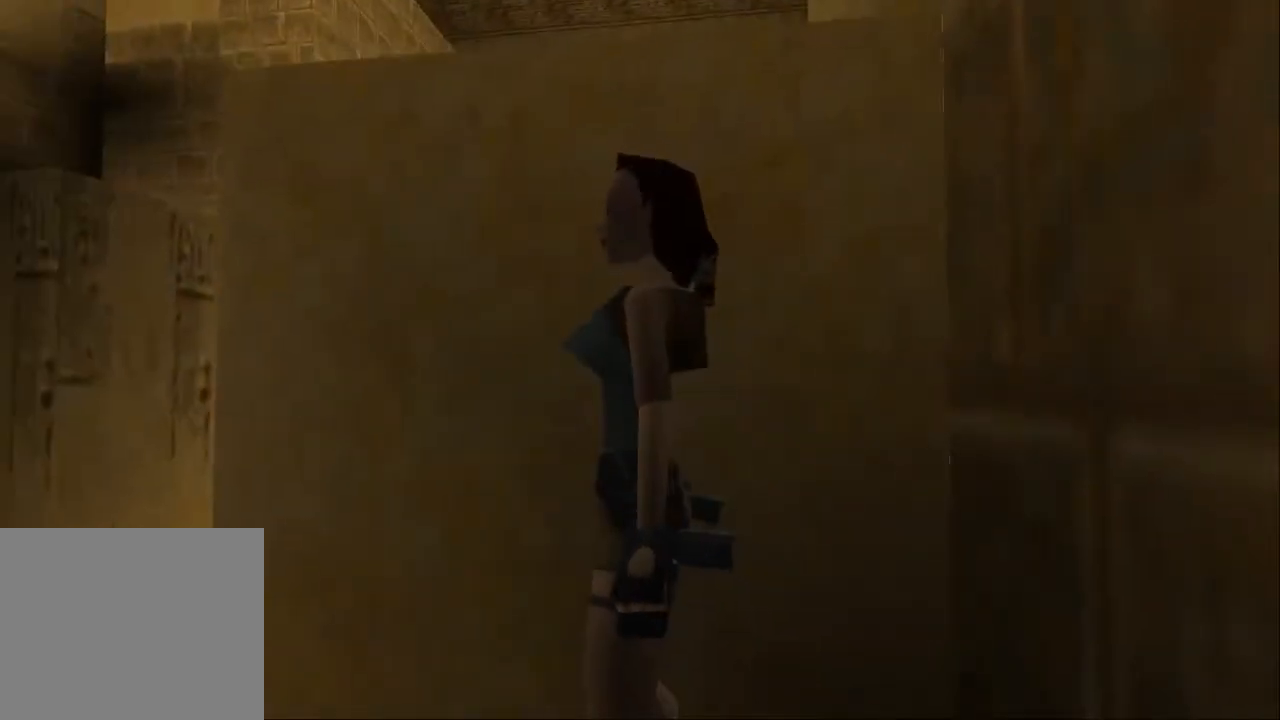
{"buttons": ["CROSS"], "left_stick": "center", "right_stick": "center", "events": [[267, "CIRCLE", "down"], [467, "CIRCLE", "up"], [500, "CROSS", "down"]]}
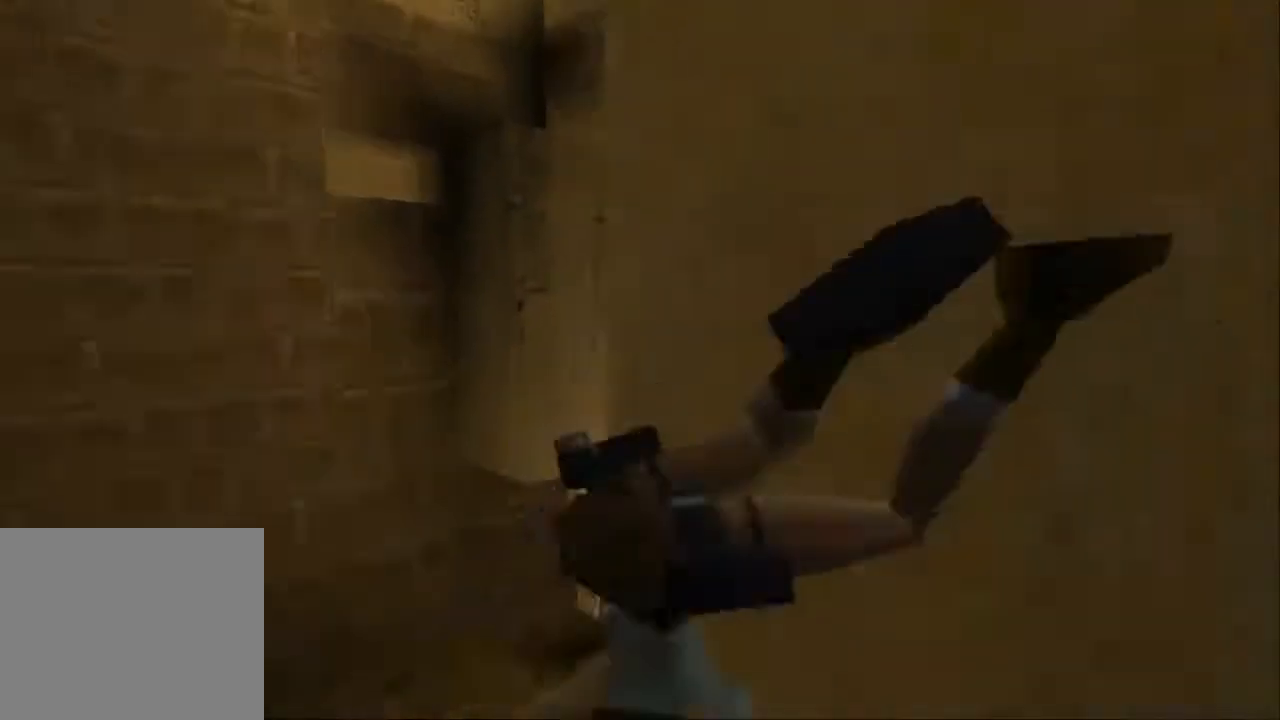
{"buttons": ["CROSS"], "left_stick": "center", "right_stick": "center", "events": []}
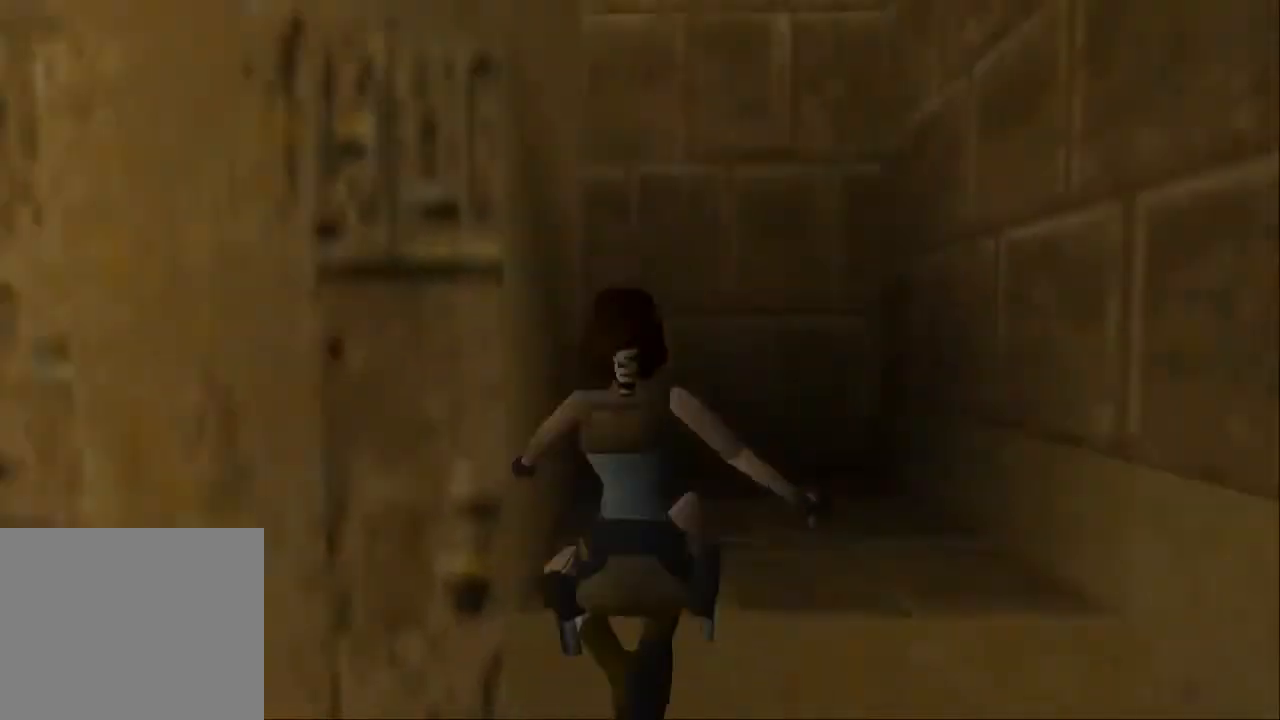
{"buttons": ["CROSS"], "left_stick": "center", "right_stick": "center", "events": []}
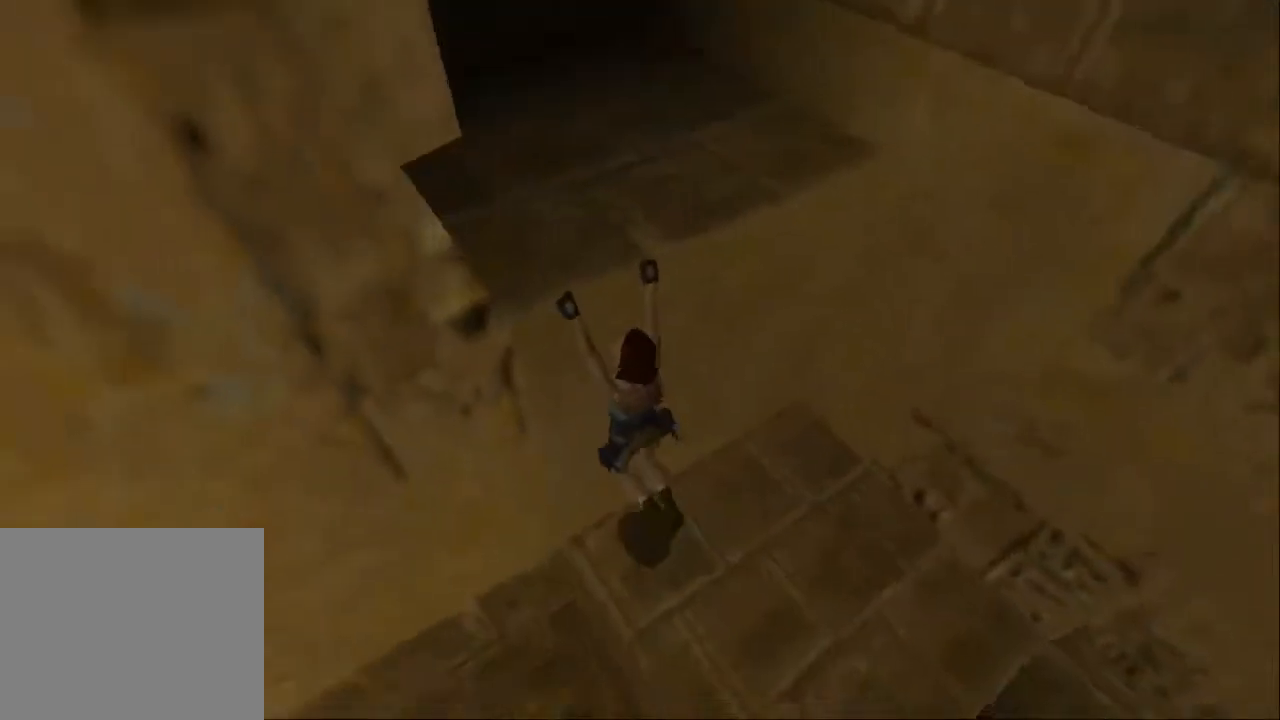
{"buttons": ["CROSS", "DPAD_LEFT"], "left_stick": "center", "right_stick": "center", "events": [[433, "DPAD_LEFT", "down"]]}
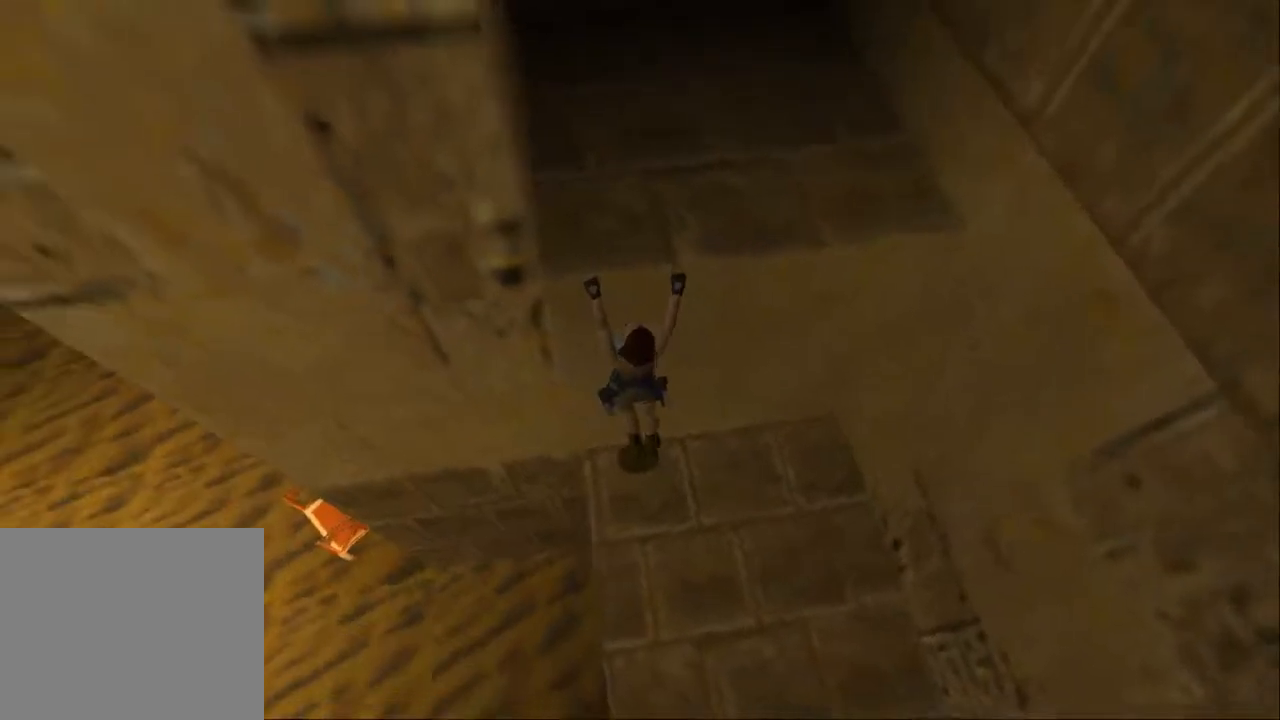
{"buttons": ["CROSS", "DPAD_LEFT"], "left_stick": "center", "right_stick": "center", "events": []}
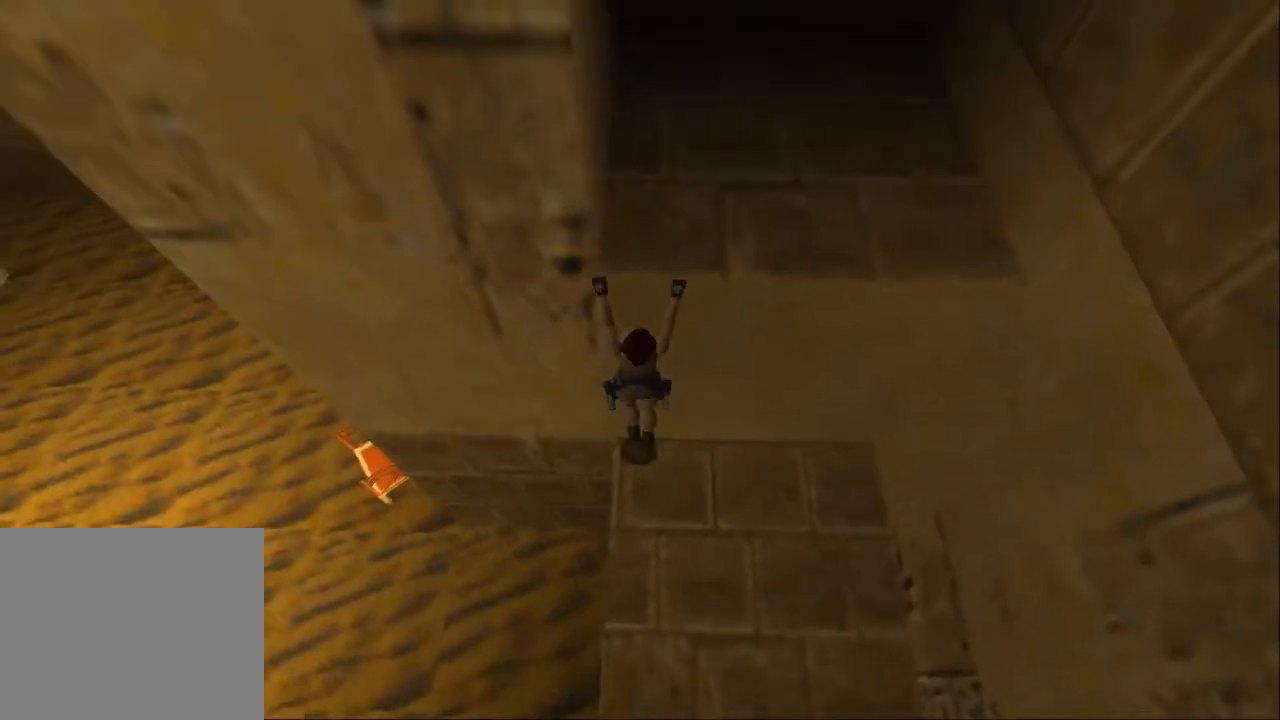
{"buttons": ["CROSS"], "left_stick": "center", "right_stick": "center", "events": [[300, "DPAD_LEFT", "up"]]}
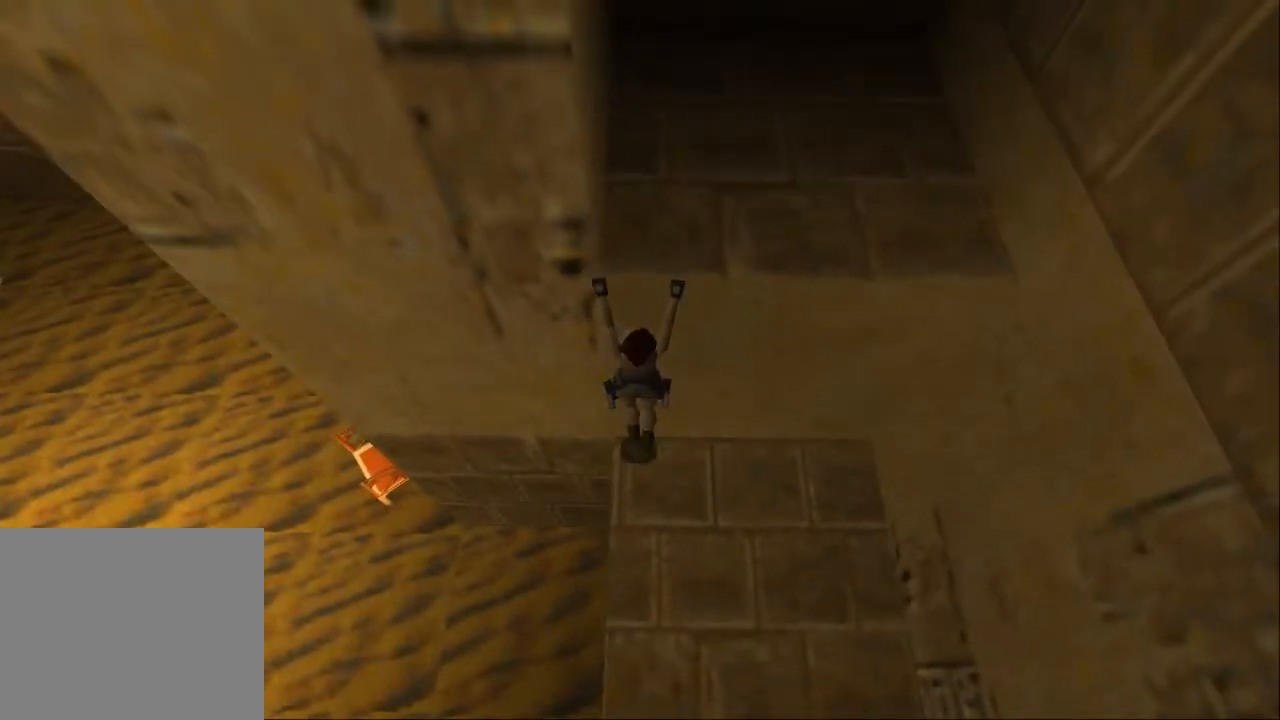
{"buttons": ["CROSS"], "left_stick": "center", "right_stick": "center", "events": []}
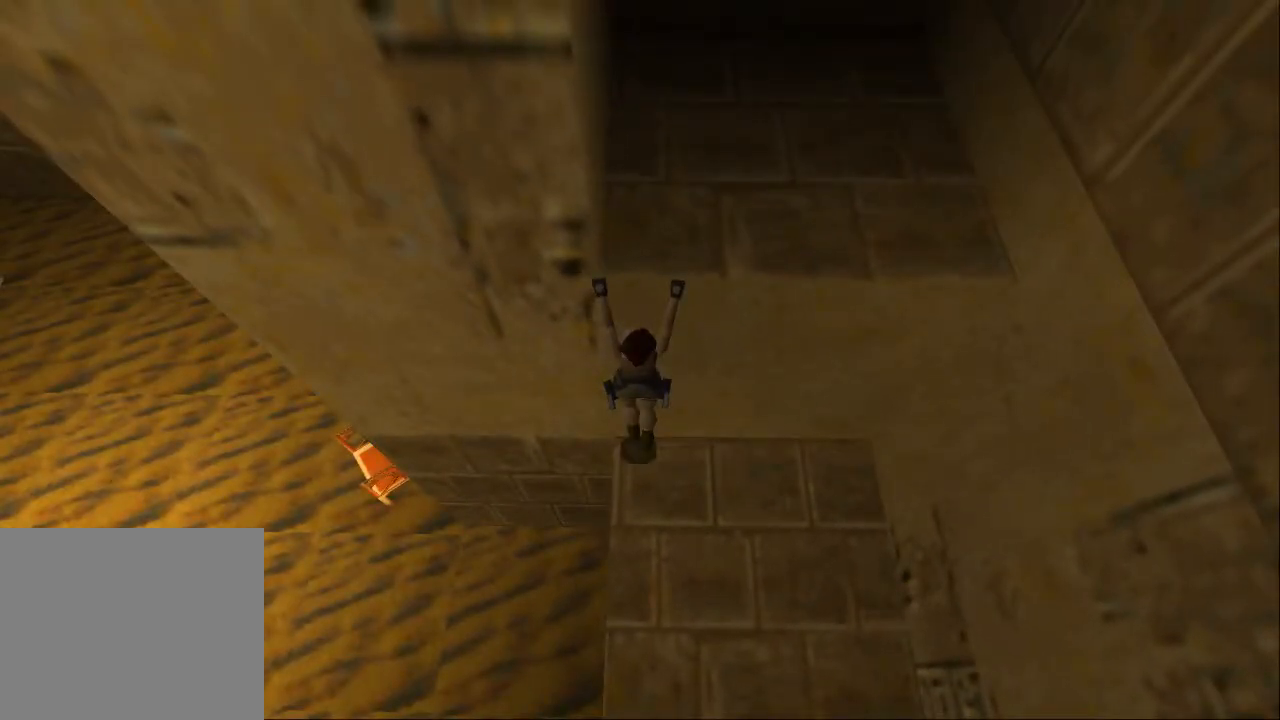
{"buttons": ["CROSS"], "left_stick": "center", "right_stick": "center", "events": []}
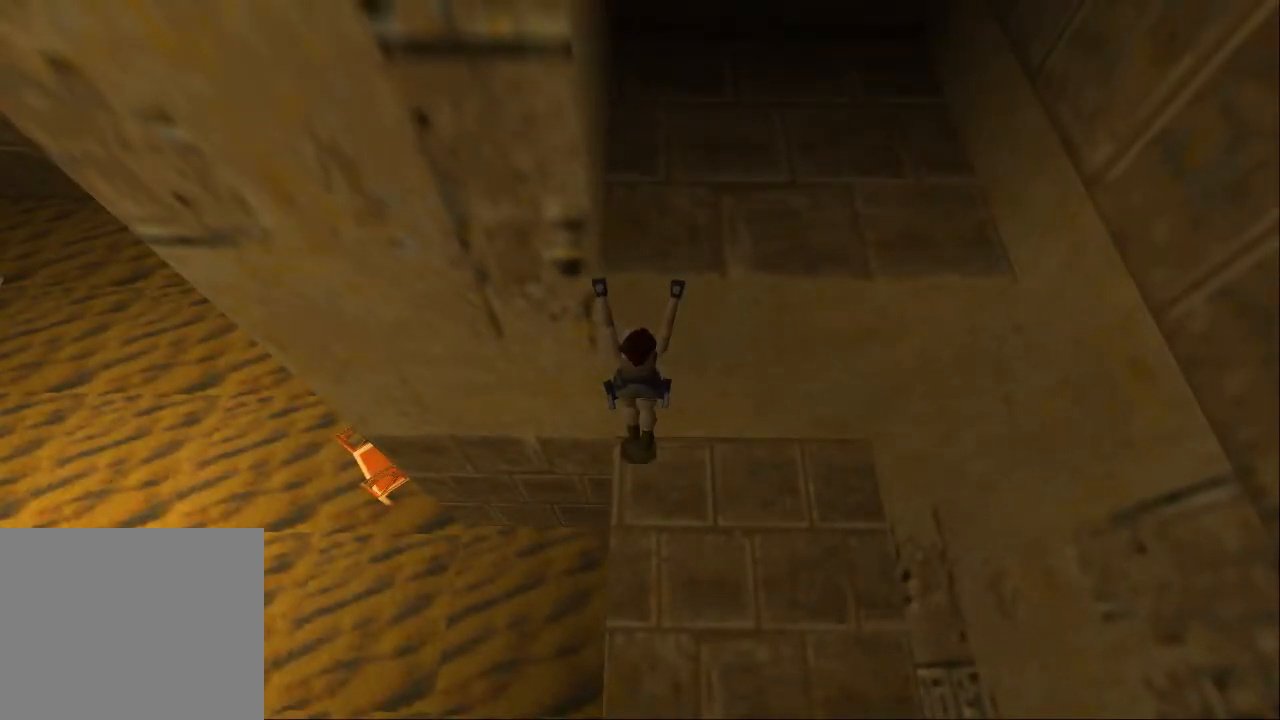
{"buttons": ["CROSS"], "left_stick": "center", "right_stick": "center", "events": []}
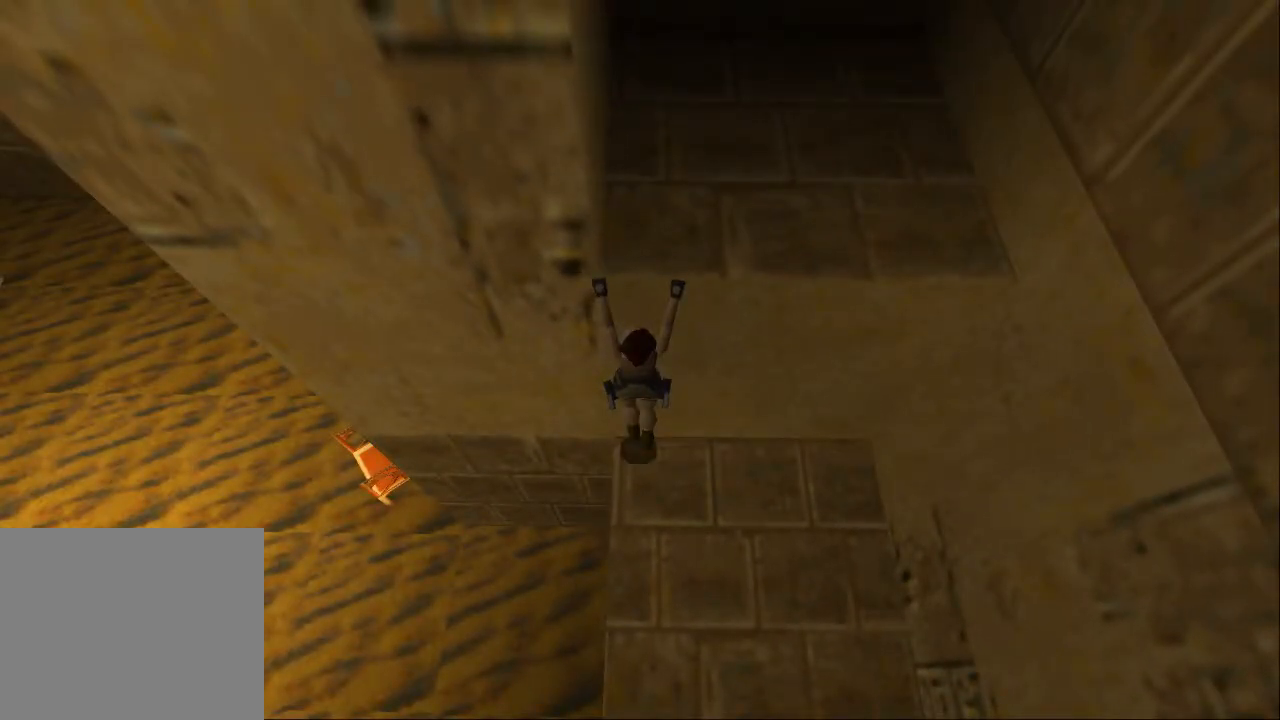
{"buttons": ["CROSS"], "left_stick": "center", "right_stick": "center", "events": []}
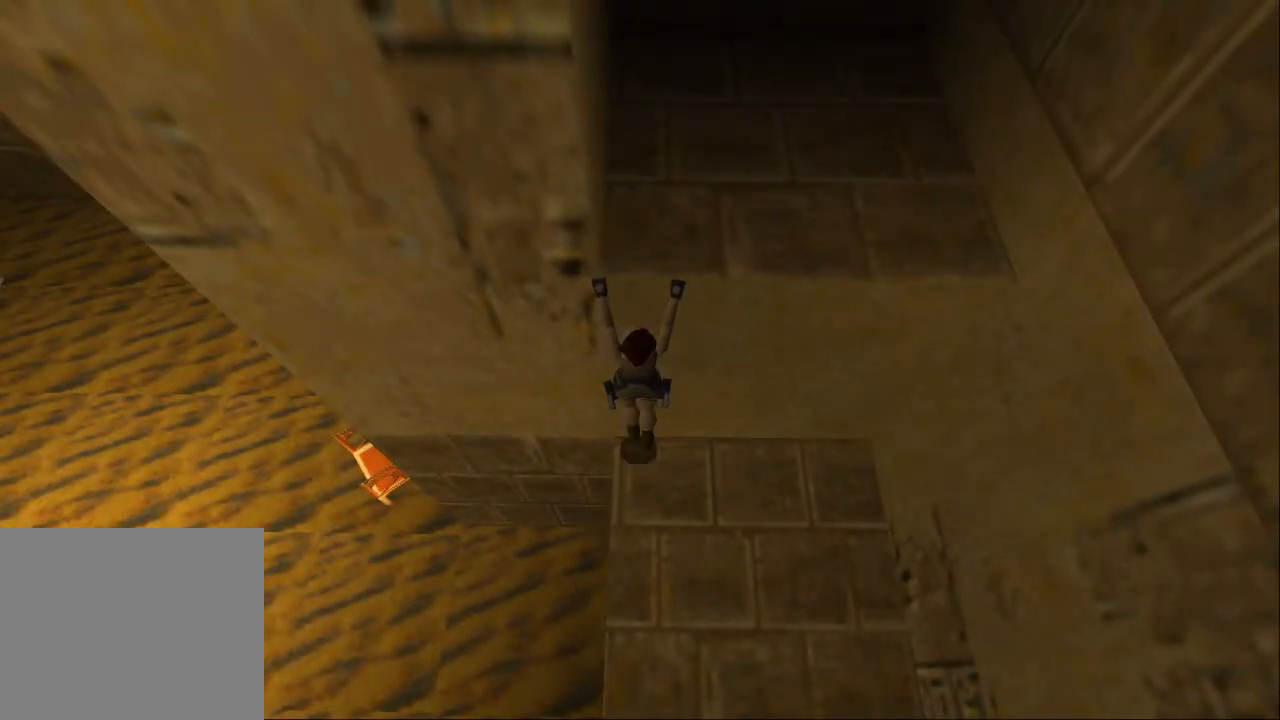
{"buttons": ["CROSS"], "left_stick": "center", "right_stick": "center", "events": []}
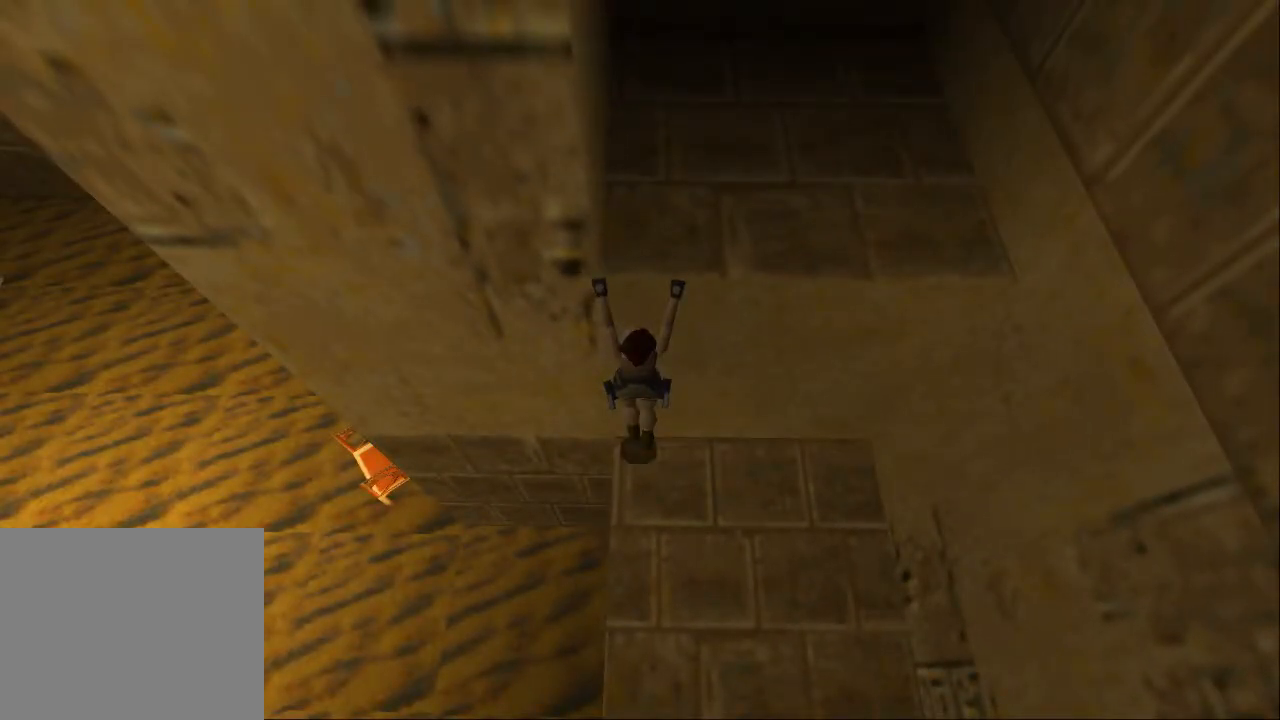
{"buttons": ["CROSS"], "left_stick": "center", "right_stick": "center", "events": []}
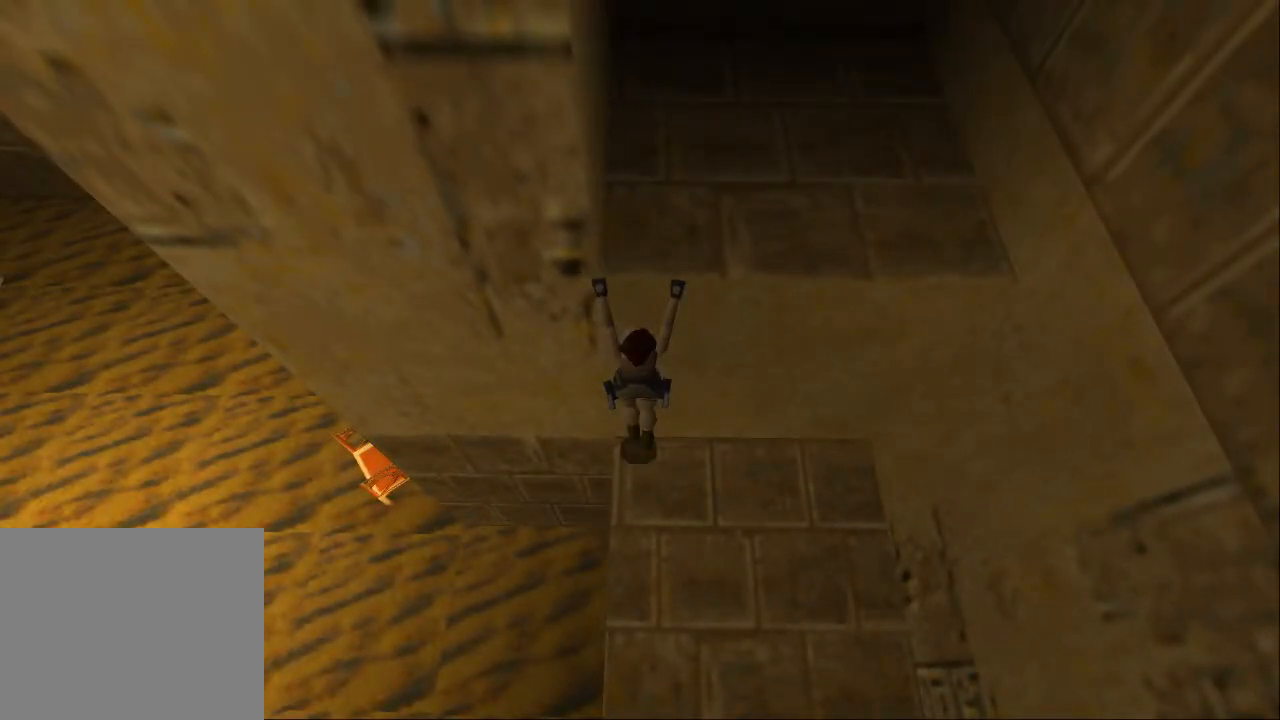
{"buttons": ["CROSS"], "left_stick": "center", "right_stick": "center", "events": []}
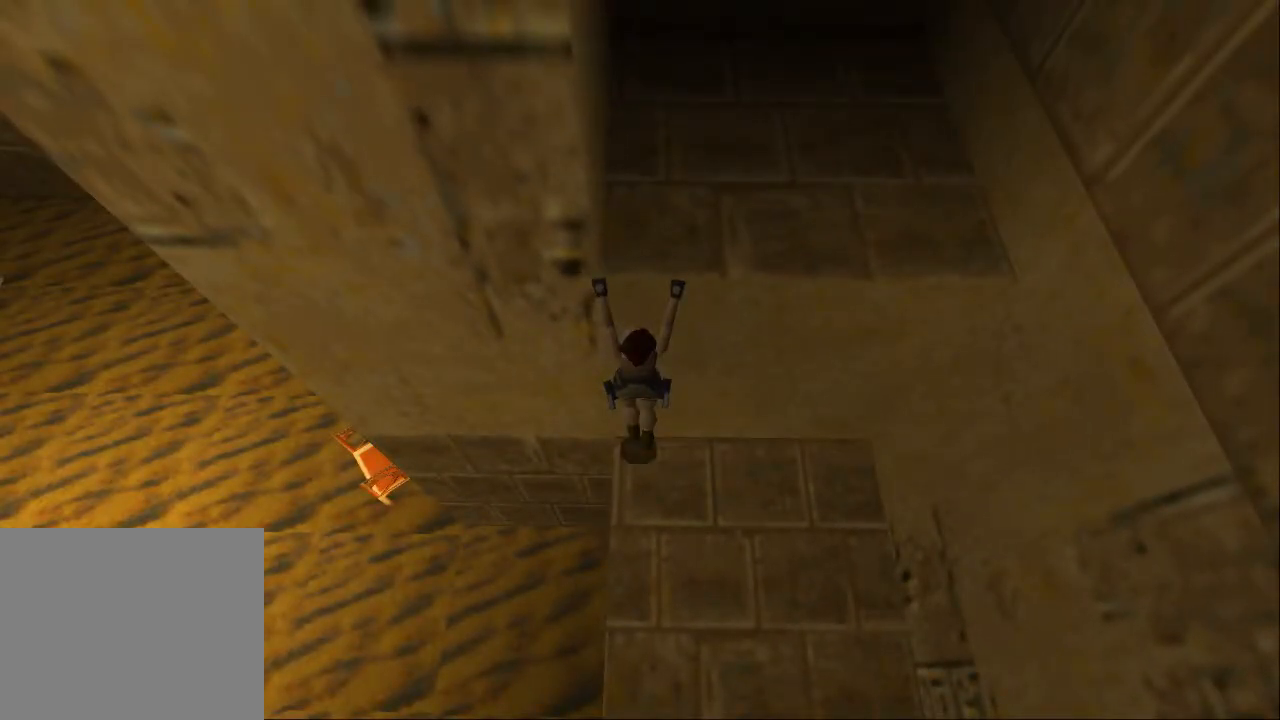
{"buttons": ["CROSS"], "left_stick": "center", "right_stick": "center", "events": []}
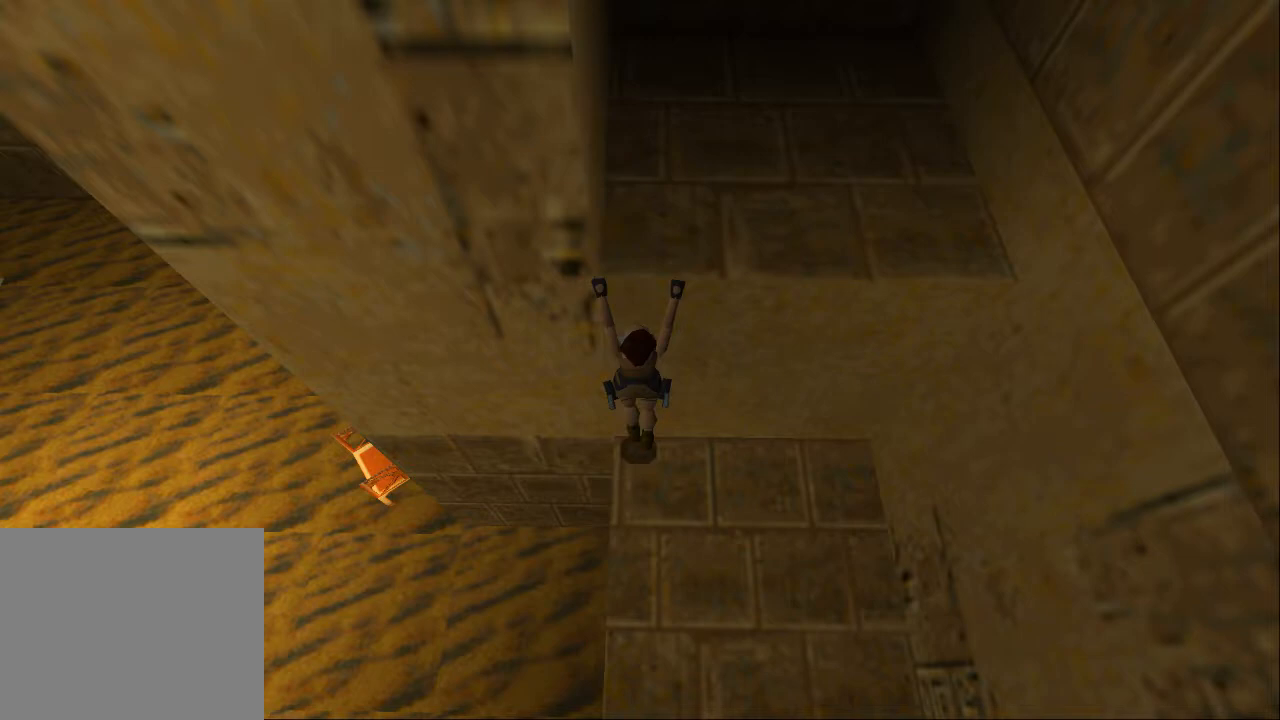
{"buttons": ["CROSS"], "left_stick": "center", "right_stick": "center", "events": []}
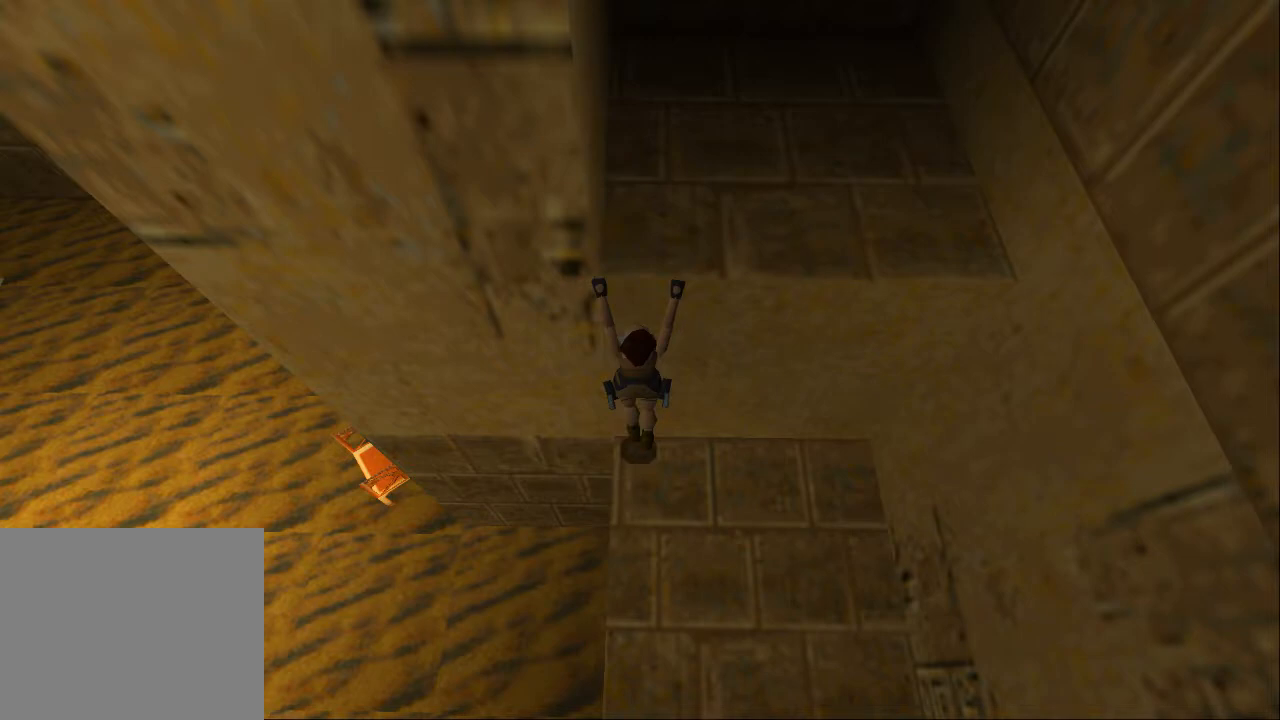
{"buttons": ["CROSS"], "left_stick": "center", "right_stick": "center", "events": []}
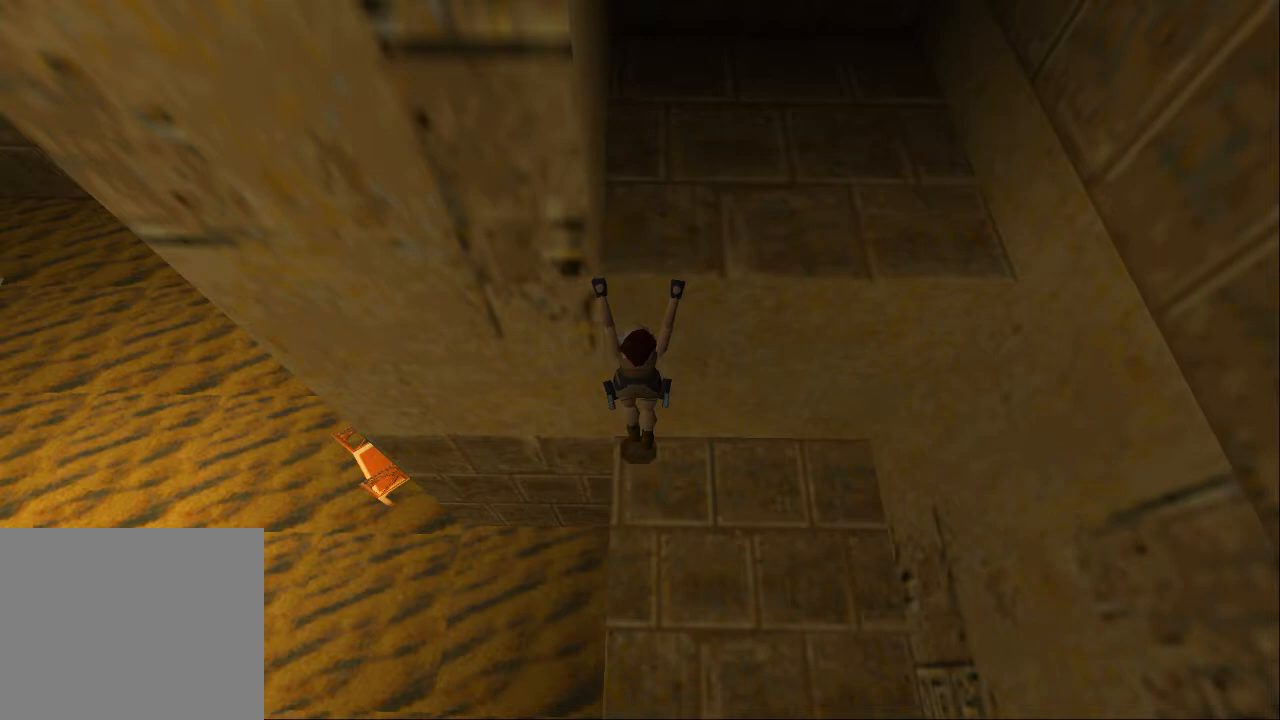
{"buttons": ["CROSS"], "left_stick": "center", "right_stick": "center", "events": []}
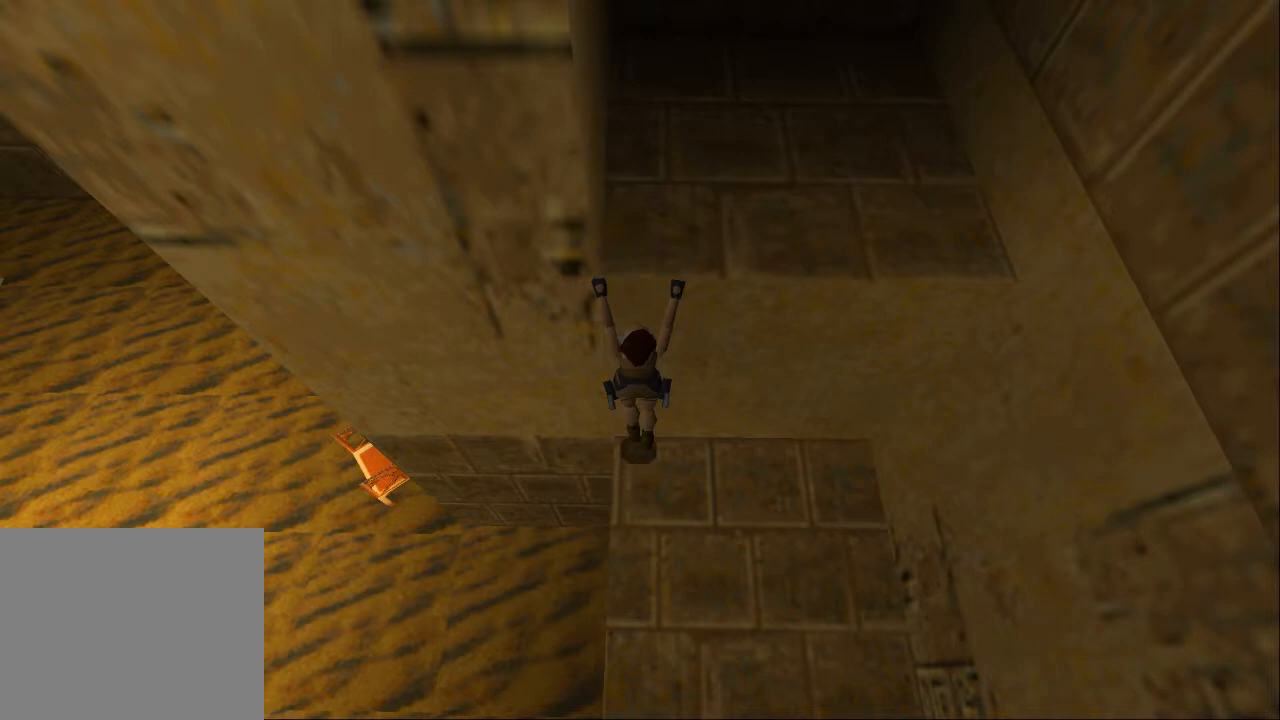
{"buttons": ["CROSS"], "left_stick": "center", "right_stick": "center", "events": []}
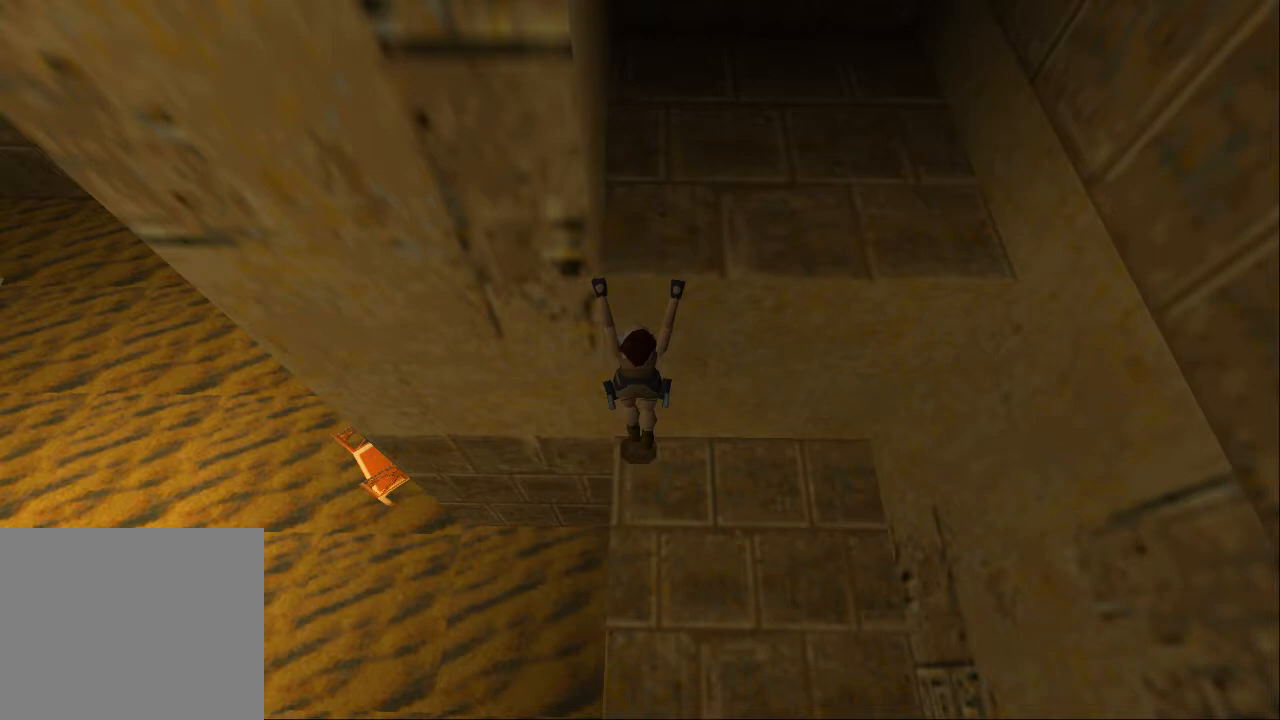
{"buttons": [], "left_stick": "center", "right_stick": "center", "events": [[267, "CROSS", "up"]]}
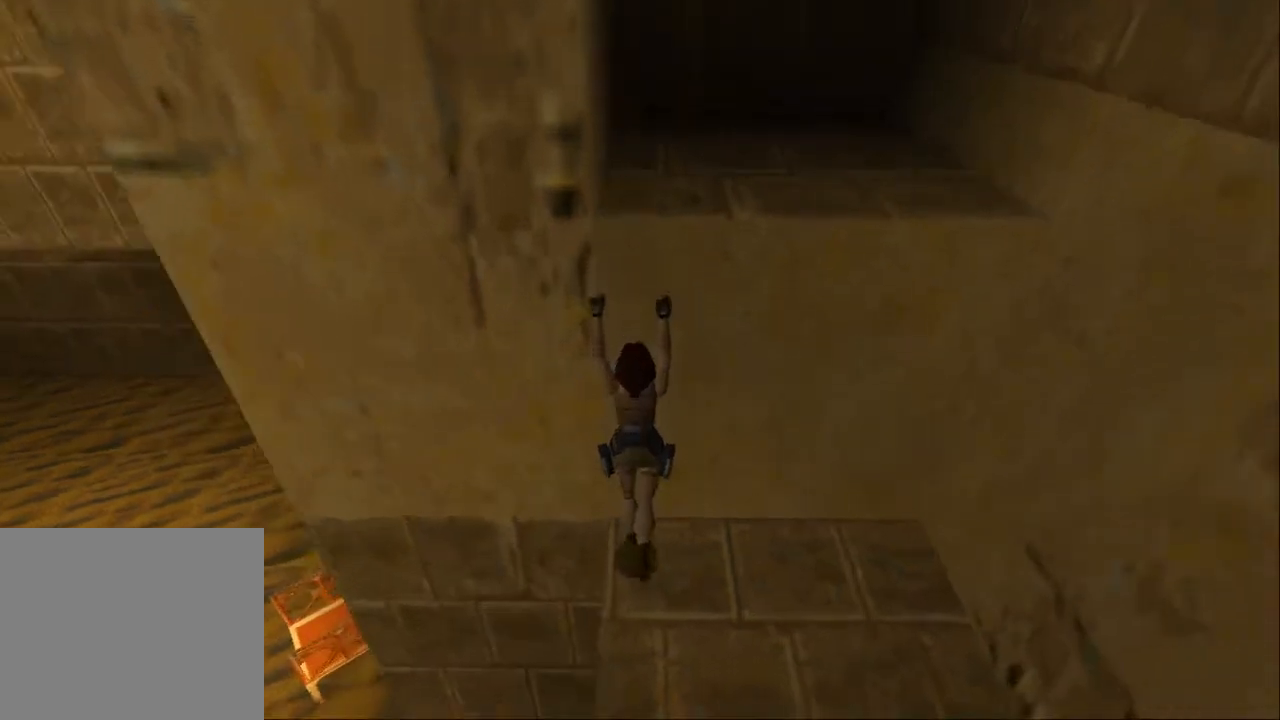
{"buttons": ["DPAD_LEFT"], "left_stick": "center", "right_stick": "center", "events": [[300, "DPAD_LEFT", "down"]]}
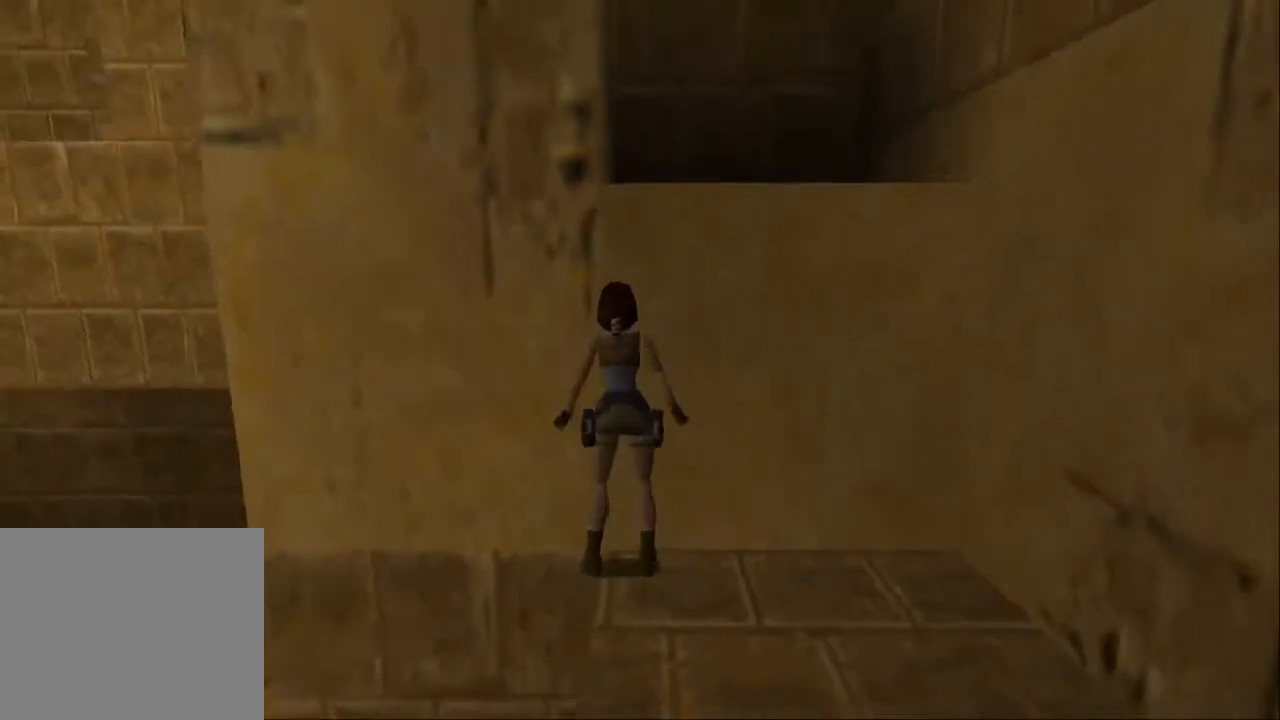
{"buttons": [], "left_stick": "center", "right_stick": "center", "events": [[167, "DPAD_LEFT", "up"]]}
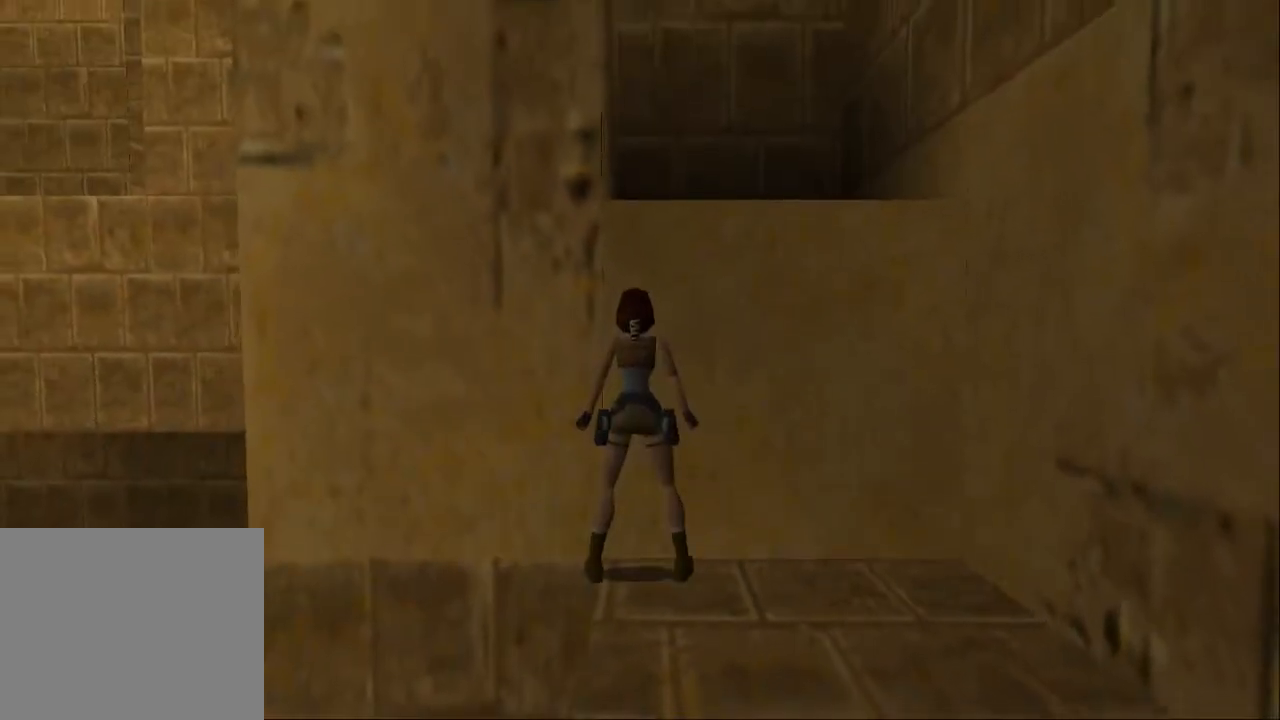
{"buttons": ["DPAD_LEFT"], "left_stick": "center", "right_stick": "center", "events": [[333, "DPAD_LEFT", "down"]]}
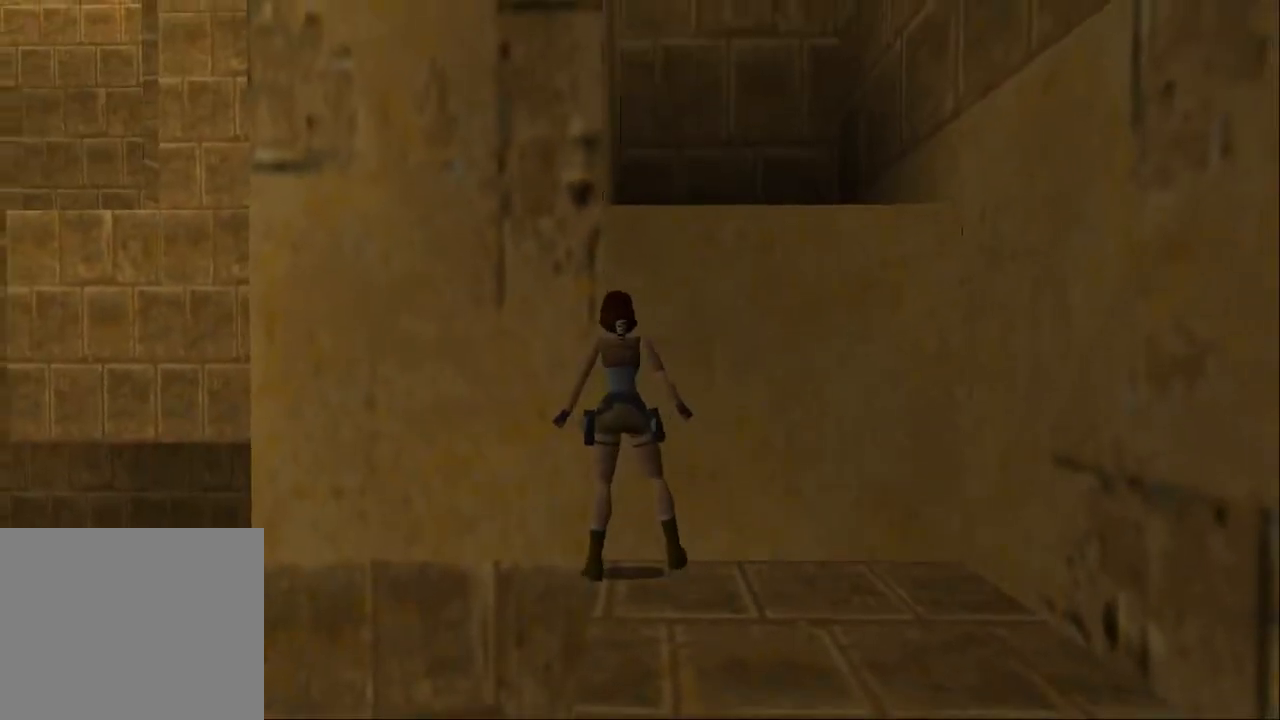
{"buttons": ["DPAD_LEFT"], "left_stick": "center", "right_stick": "center", "events": []}
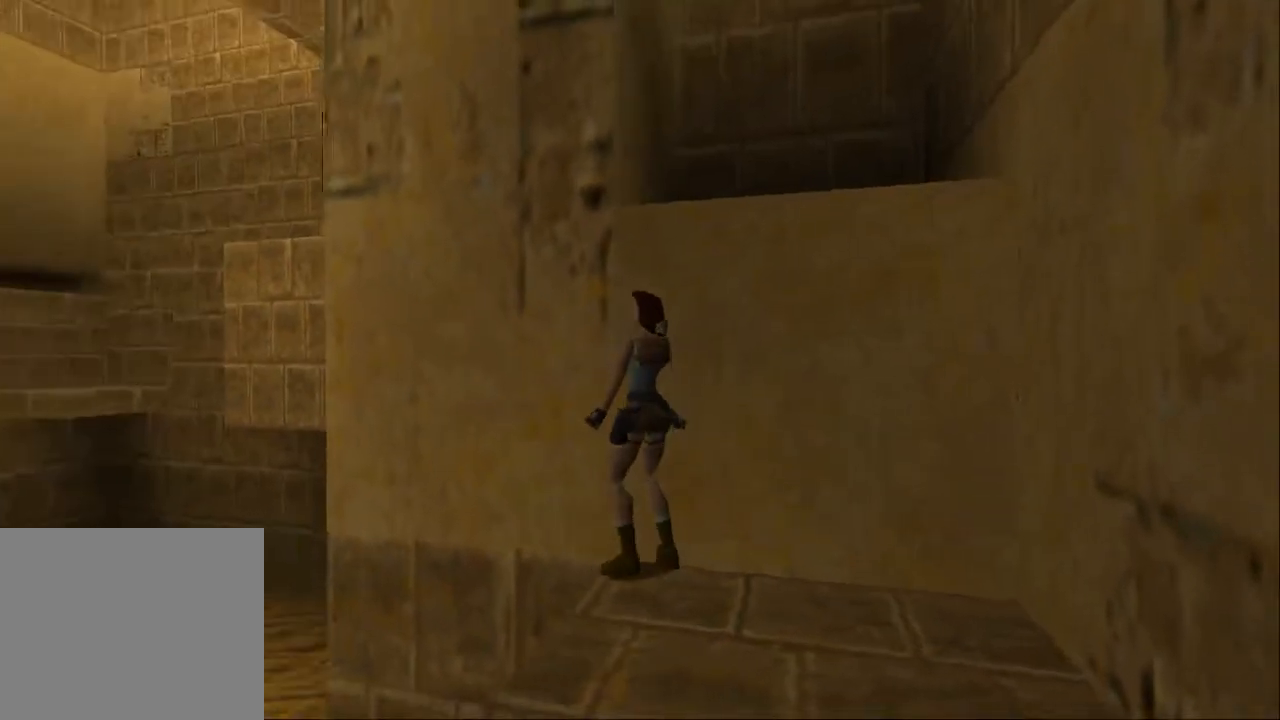
{"buttons": ["L1", "DPAD_UP"], "left_stick": "center", "right_stick": "center", "events": [[167, "DPAD_LEFT", "up"], [233, "L1", "down"], [367, "DPAD_UP", "down"]]}